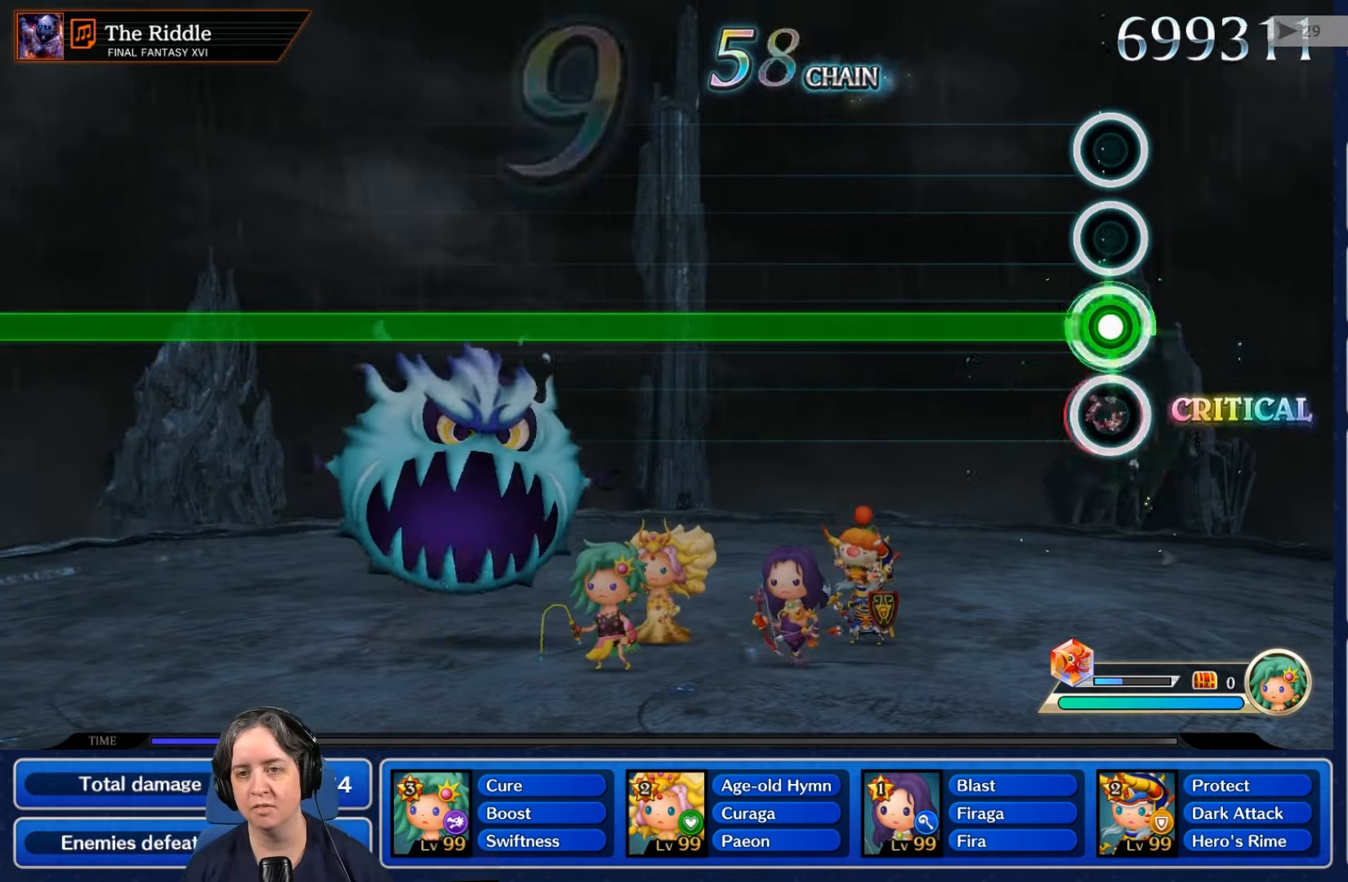
Gameplay with a controller (Nintendo layout); each line is a JSON object with the inputs held at the frame after it. "events" lists button and stick changes between this image and that frame as [ms after this image, input, new state], when the widget could be followed in between. Not read: L3 R3 SELECT START.
{"buttons": ["R2"], "left_stick": "center", "right_stick": "center", "events": [[167, "L2", "up"]]}
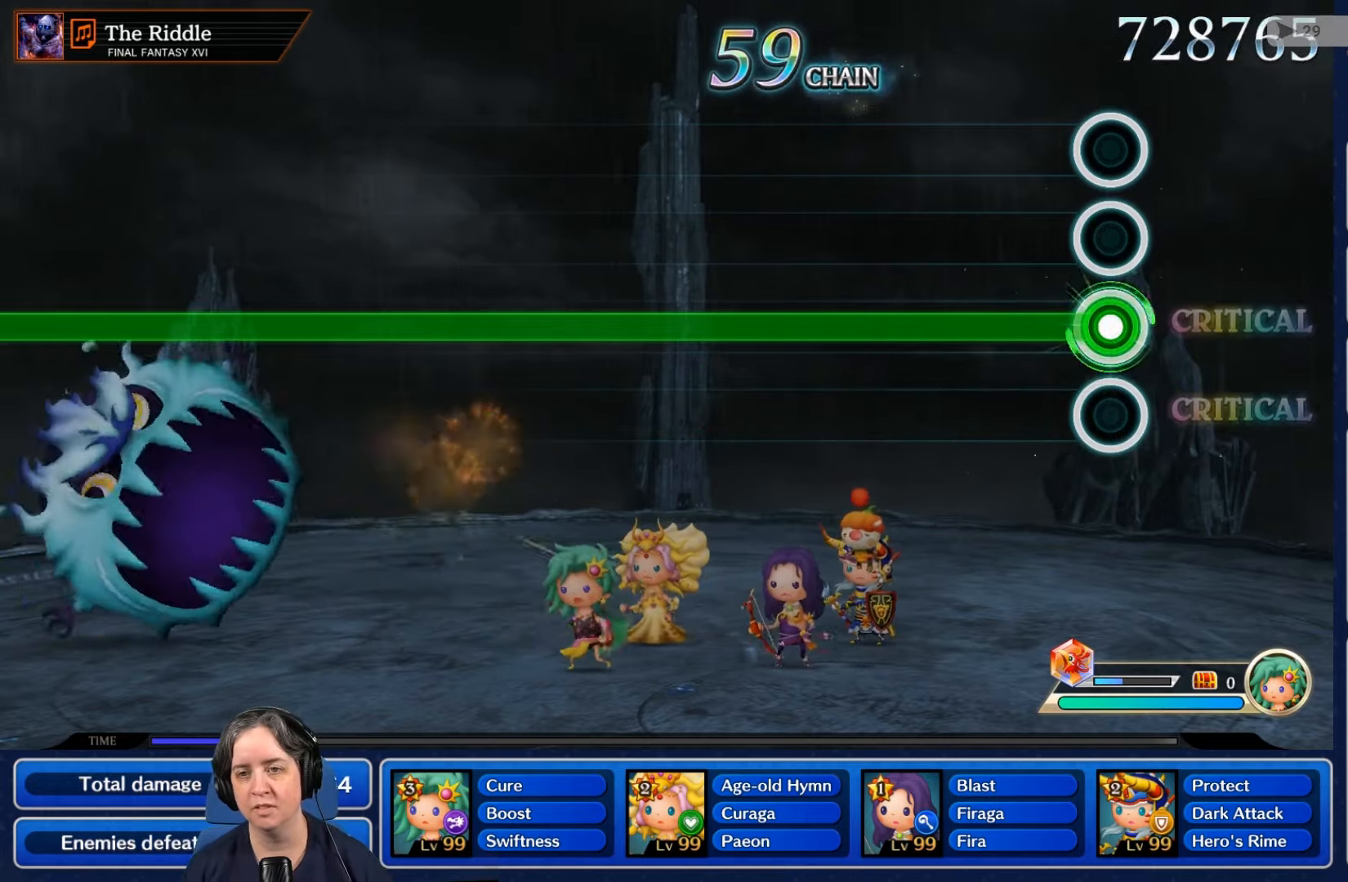
{"buttons": ["R2"], "left_stick": "center", "right_stick": "center", "events": []}
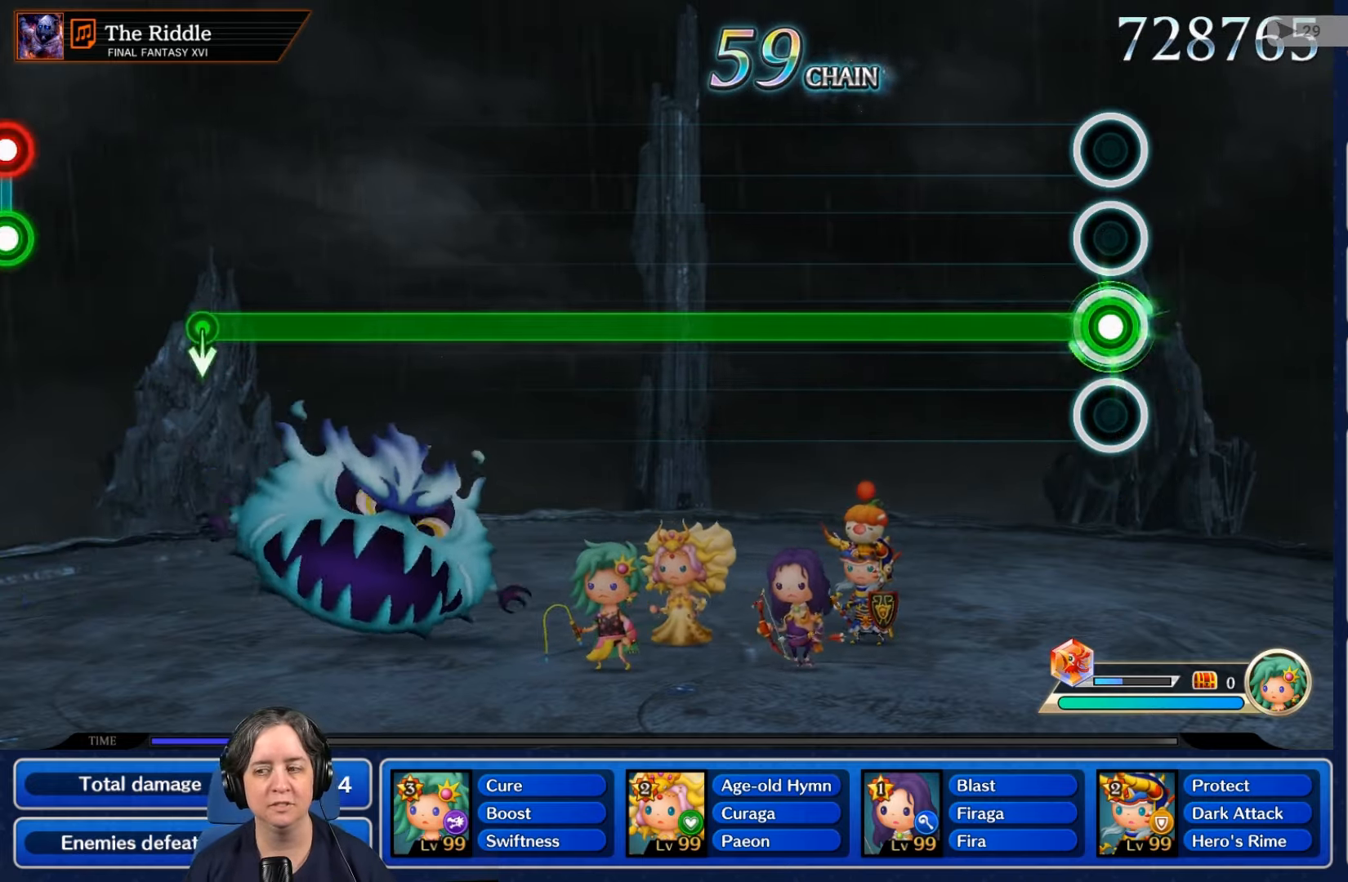
{"buttons": ["R2"], "left_stick": "center", "right_stick": "center", "events": []}
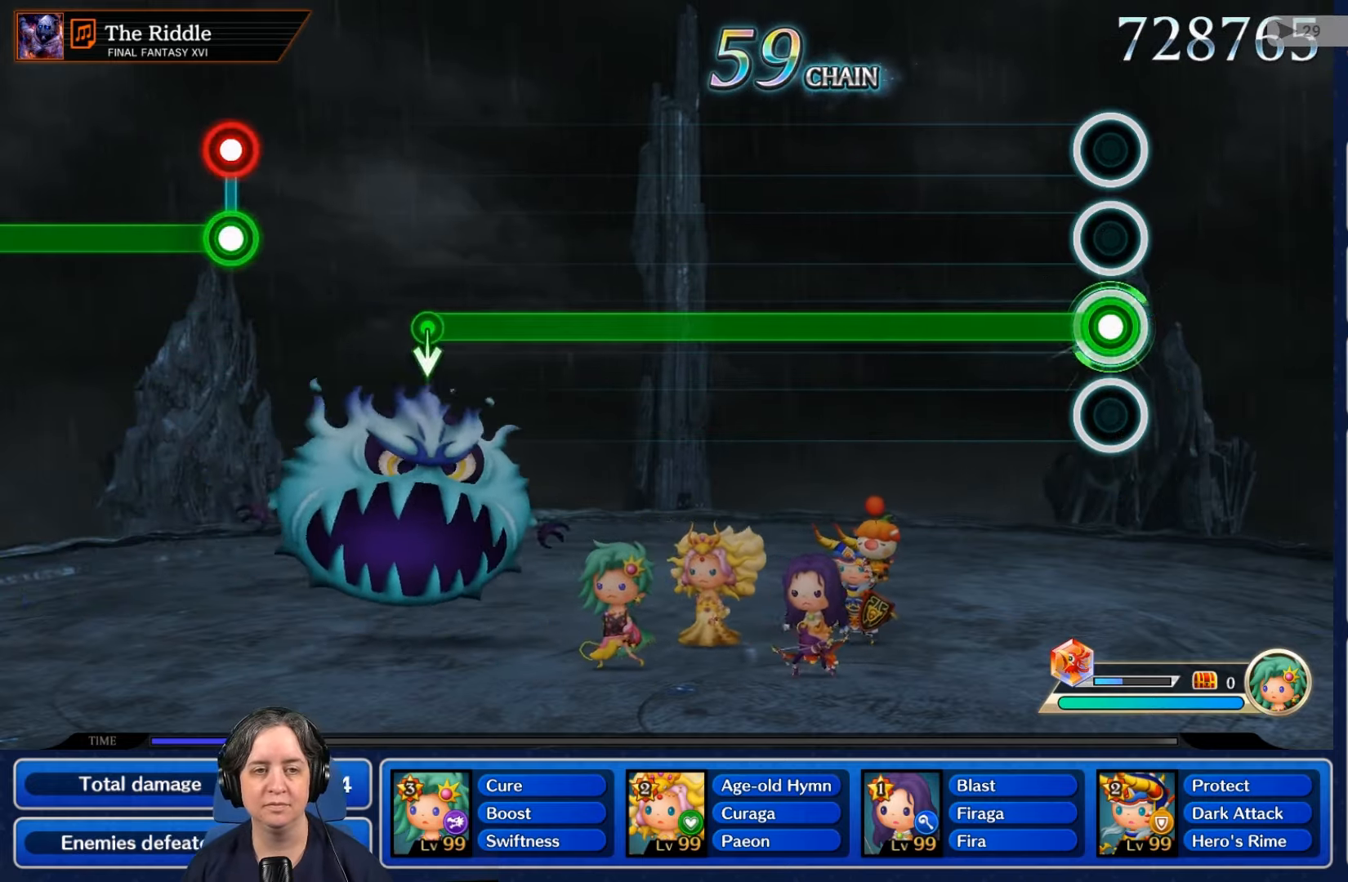
{"buttons": ["R2"], "left_stick": "center", "right_stick": "center", "events": []}
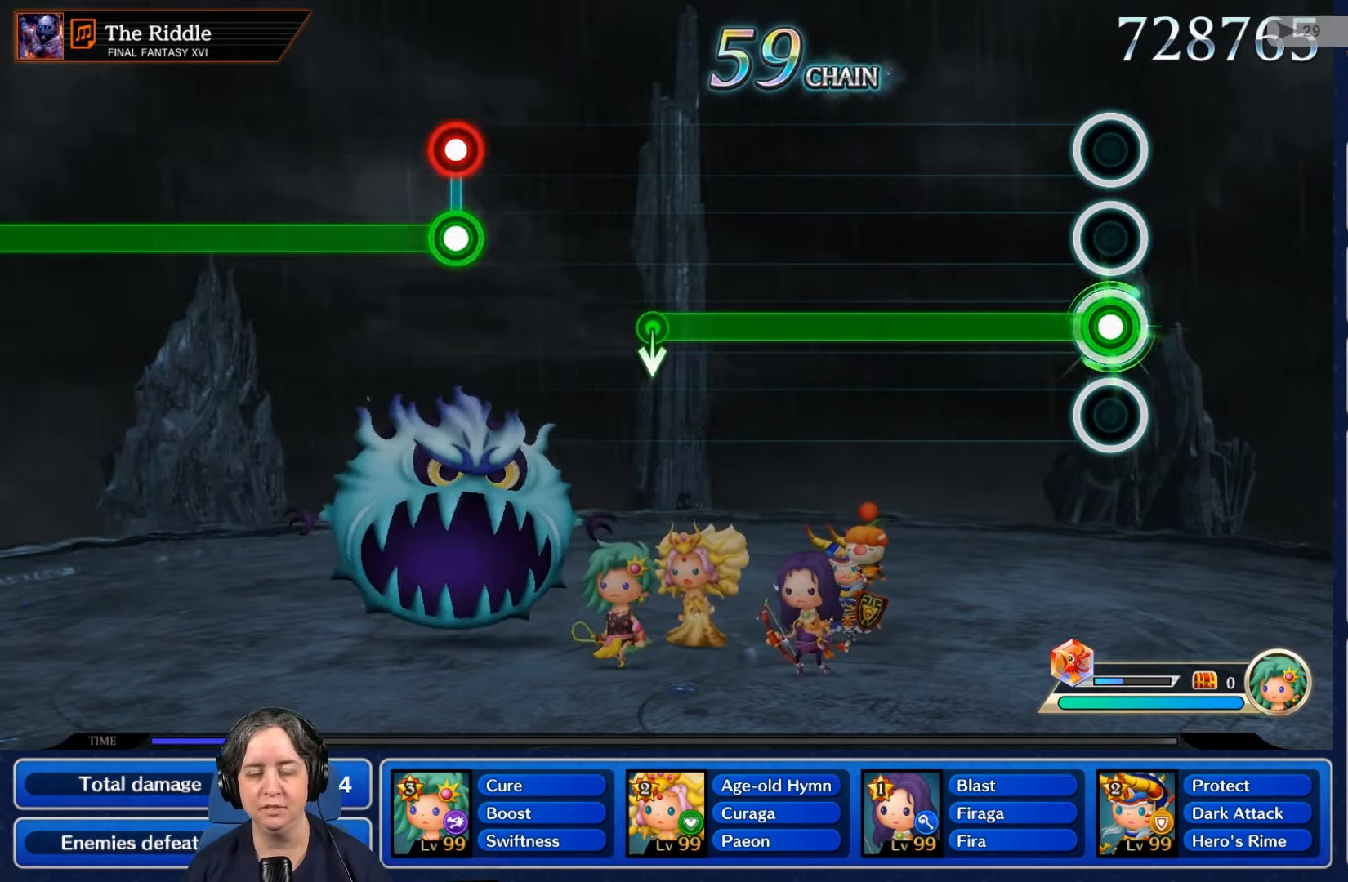
{"buttons": ["R2"], "left_stick": "center", "right_stick": "center", "events": []}
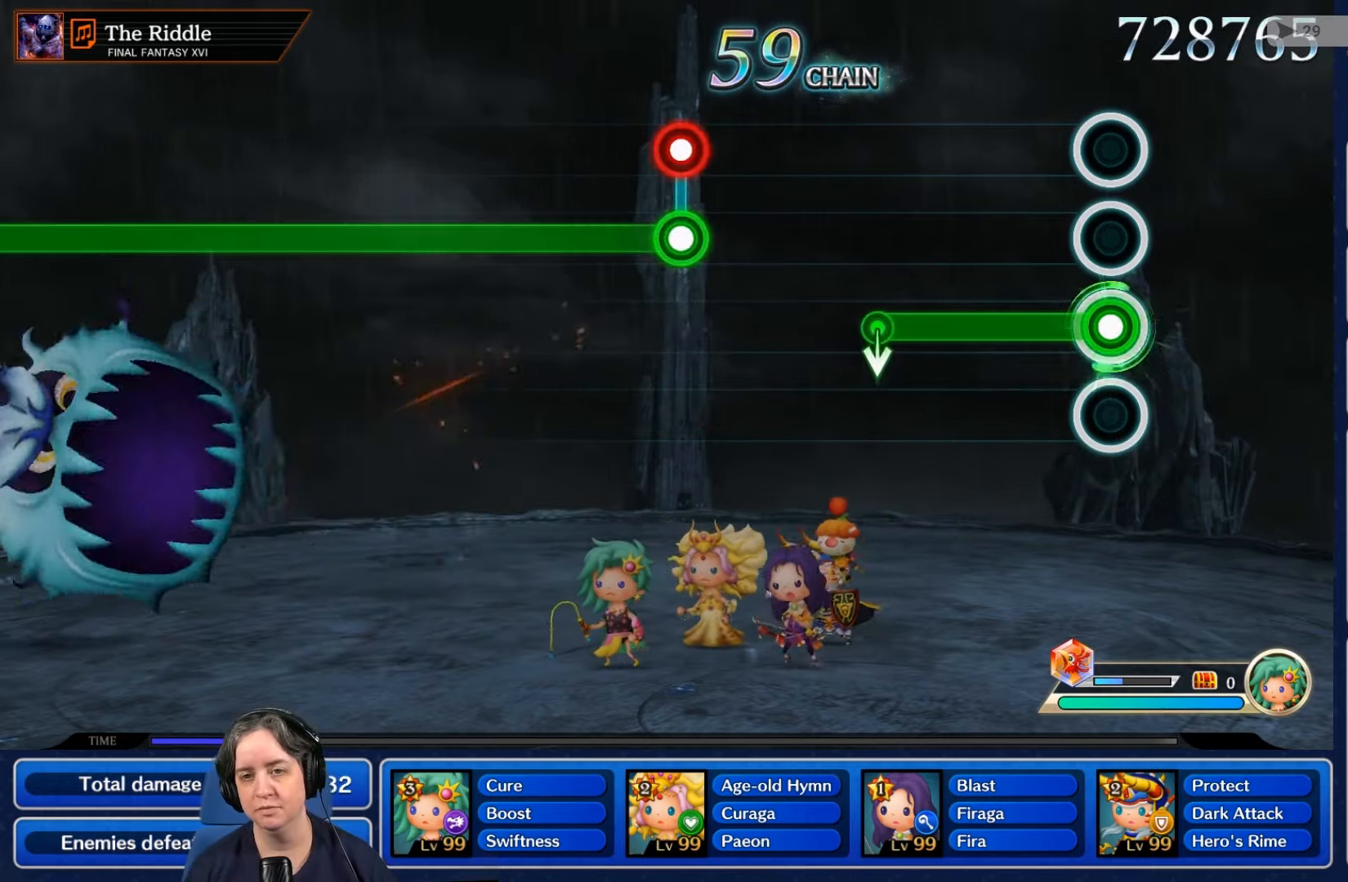
{"buttons": ["R2"], "left_stick": "center", "right_stick": "center", "events": []}
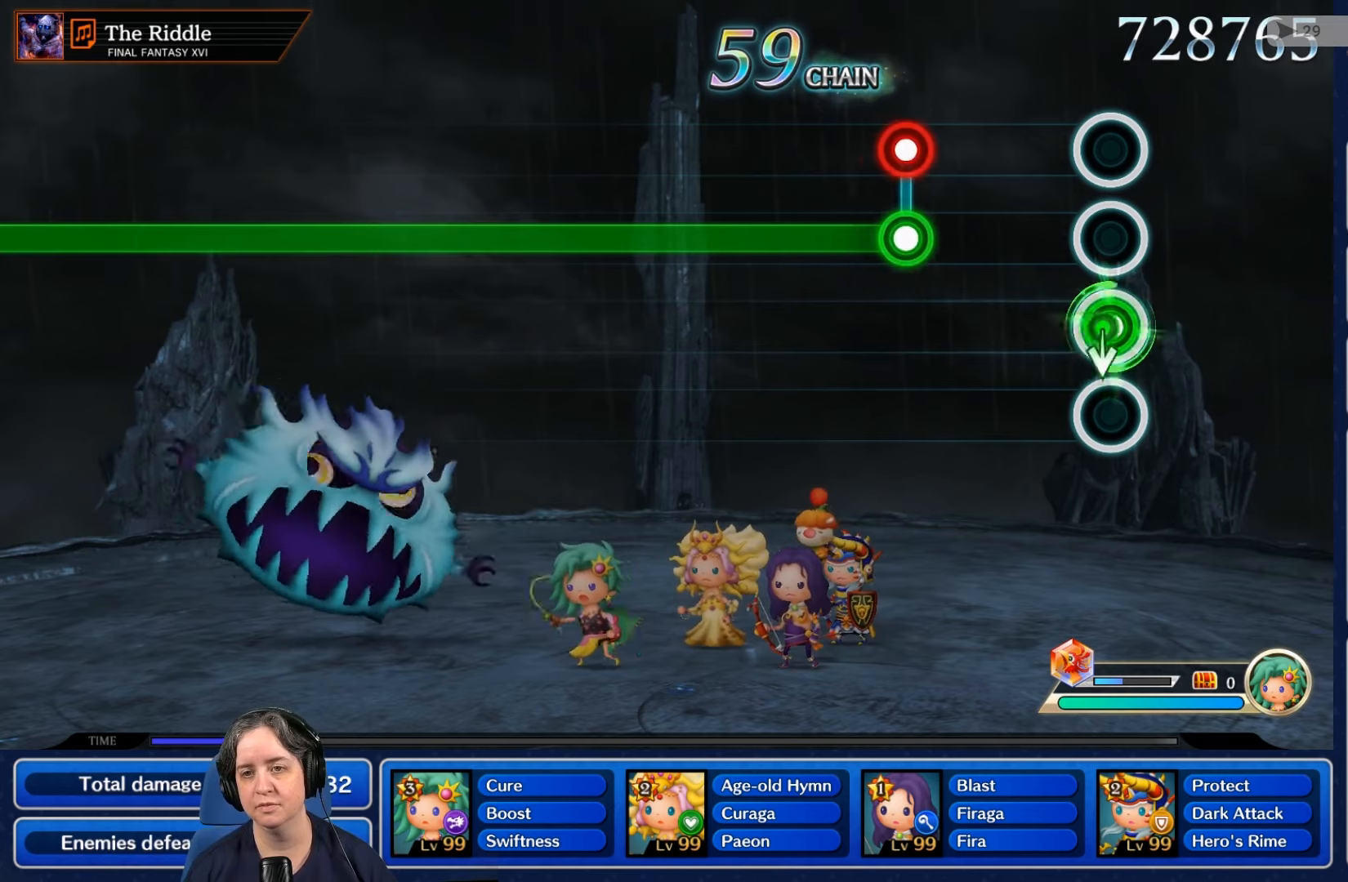
{"buttons": ["L2", "R2"], "left_stick": "center", "right_stick": "center", "events": [[67, "R2", "up"], [467, "L2", "down"], [467, "R2", "down"]]}
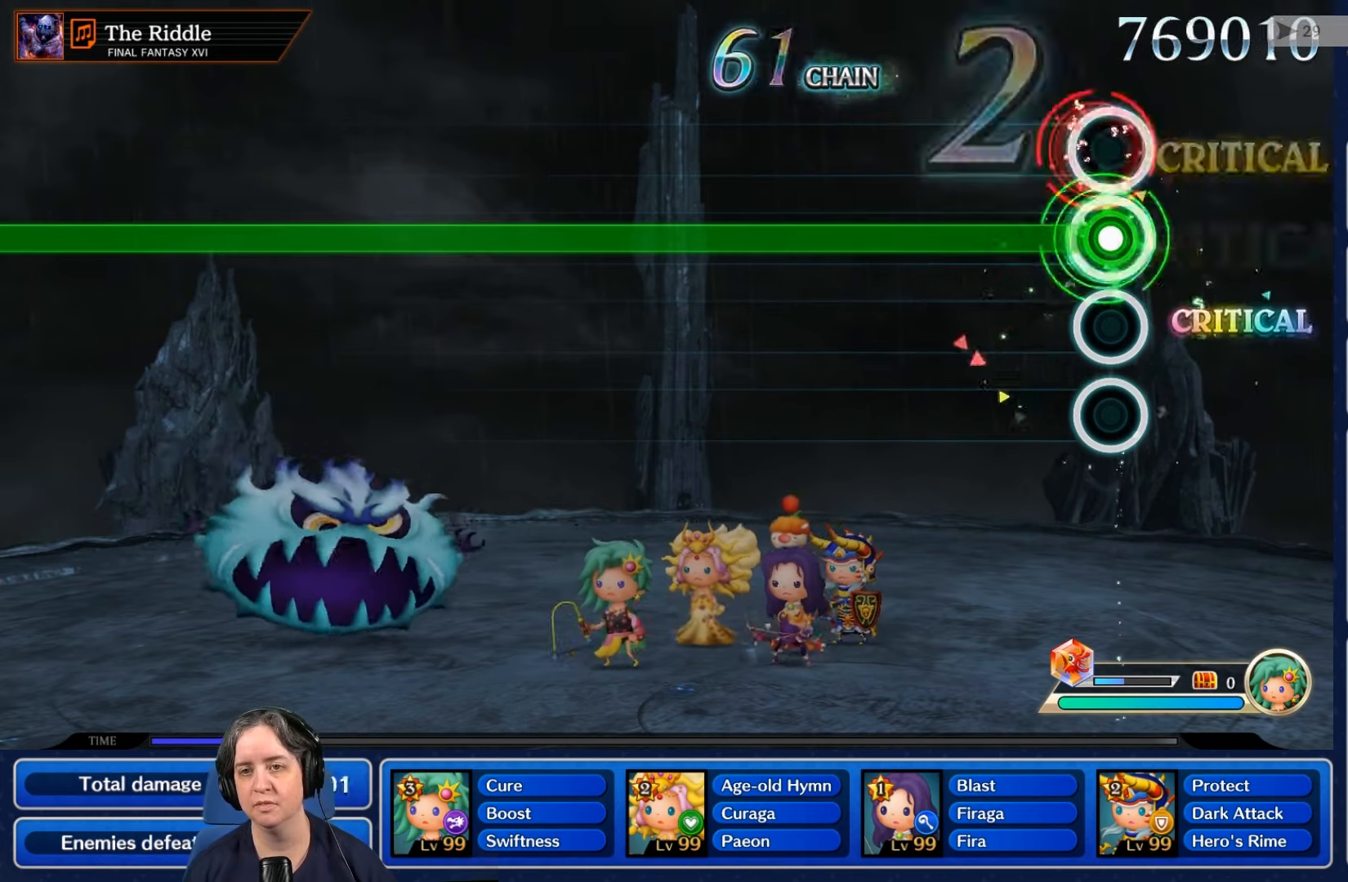
{"buttons": ["R2"], "left_stick": "center", "right_stick": "center", "events": [[100, "L2", "up"]]}
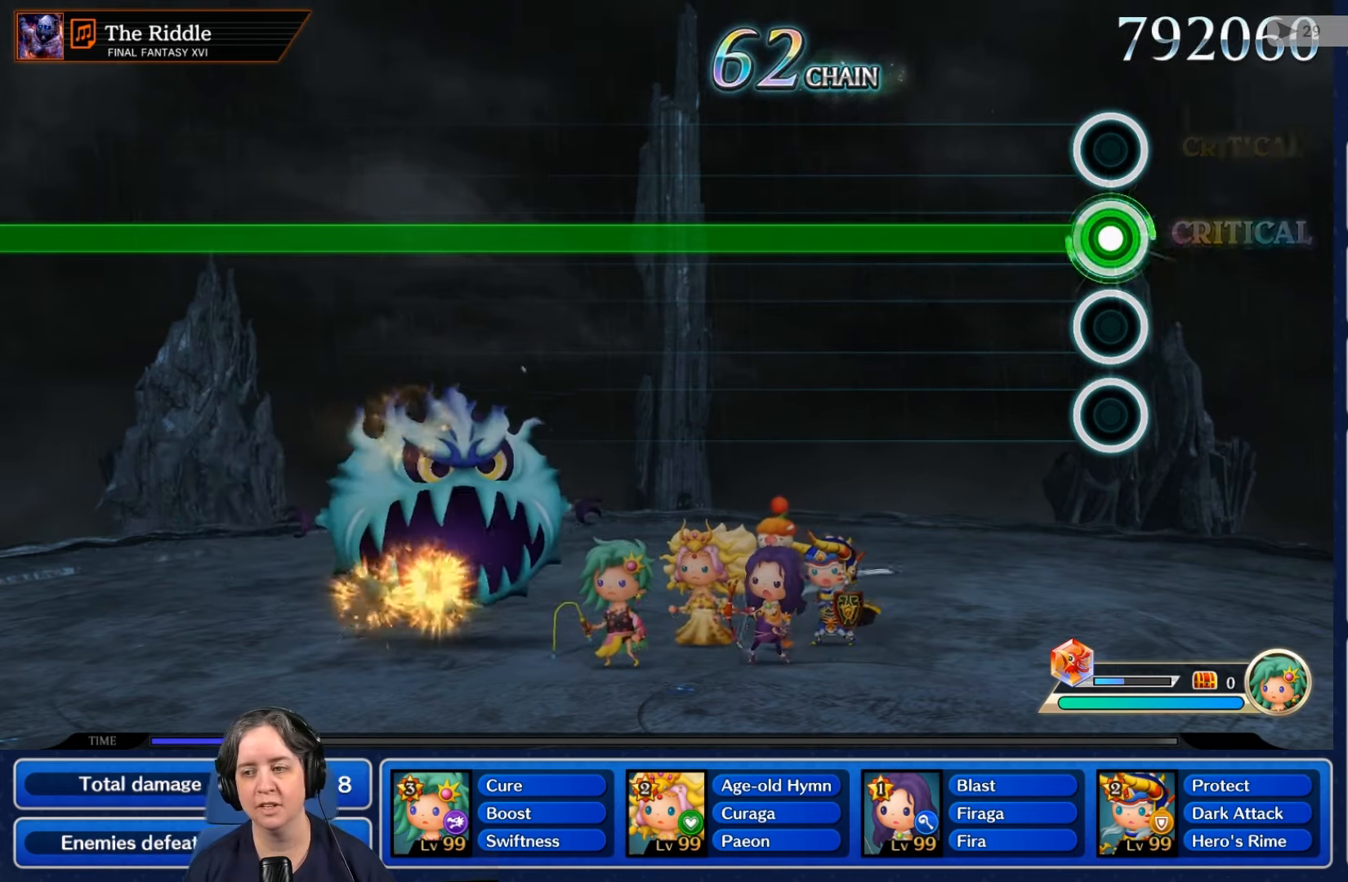
{"buttons": ["R2"], "left_stick": "center", "right_stick": "center", "events": []}
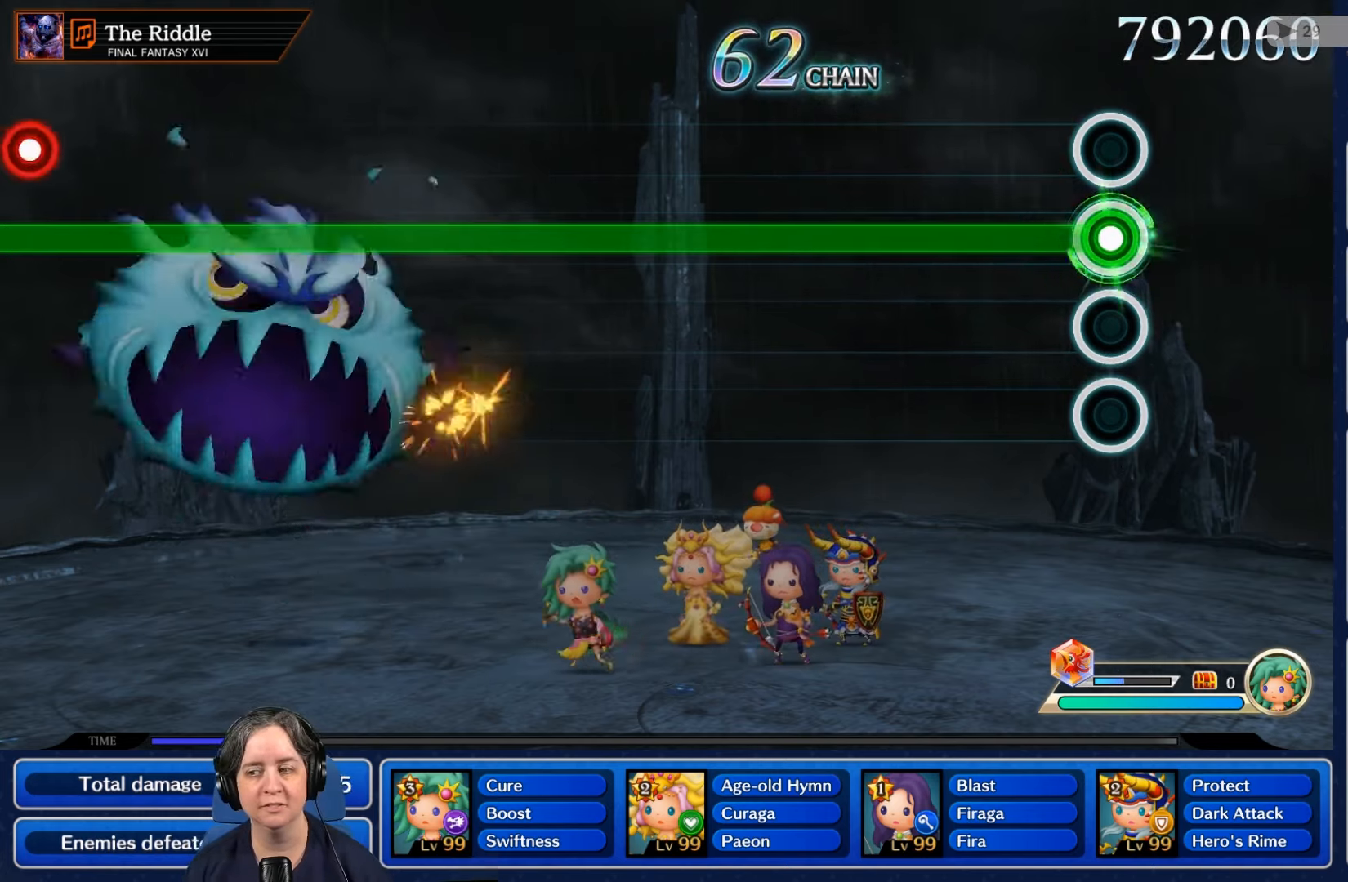
{"buttons": ["R2"], "left_stick": "center", "right_stick": "center", "events": []}
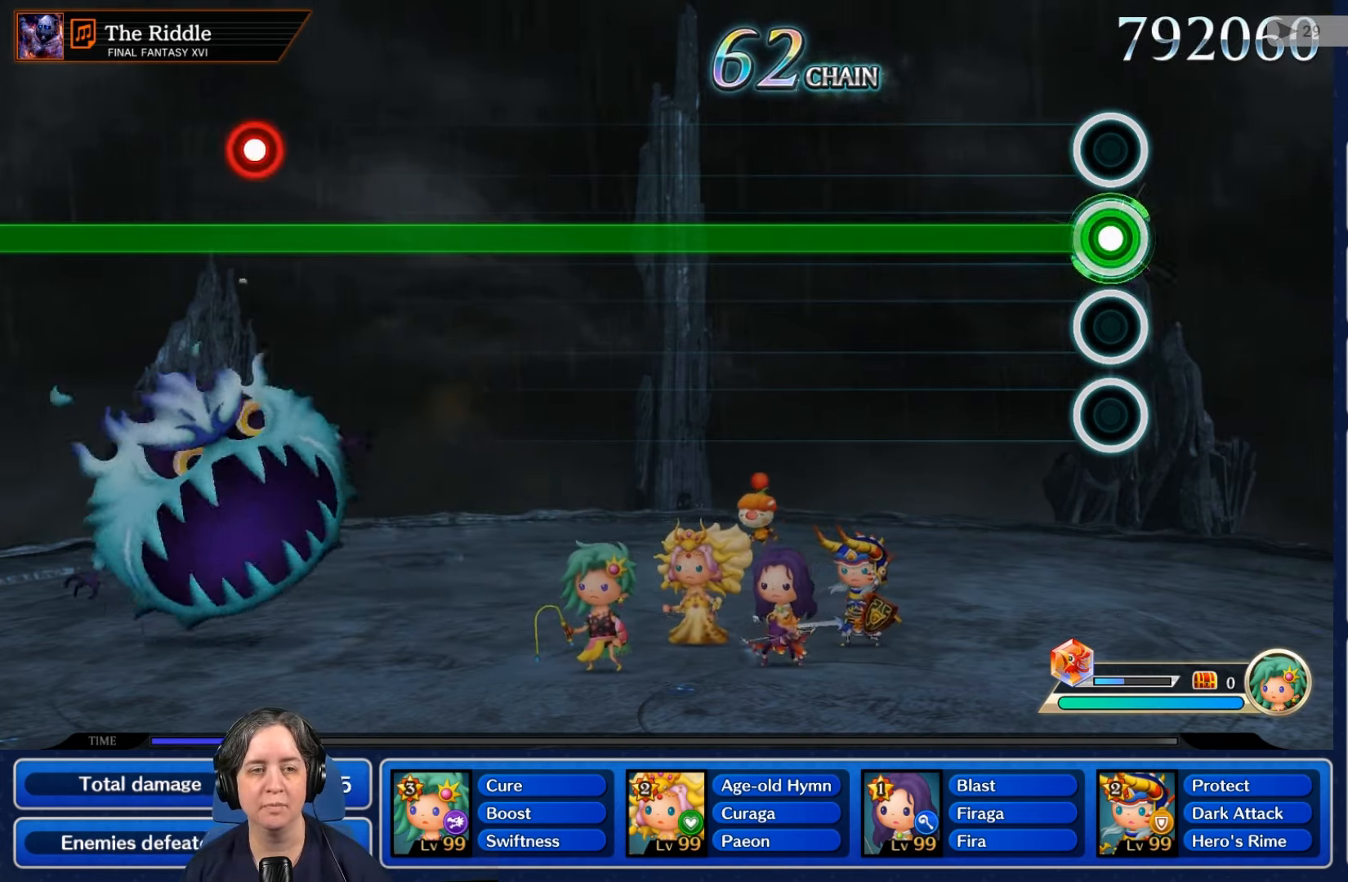
{"buttons": ["R2"], "left_stick": "center", "right_stick": "center", "events": []}
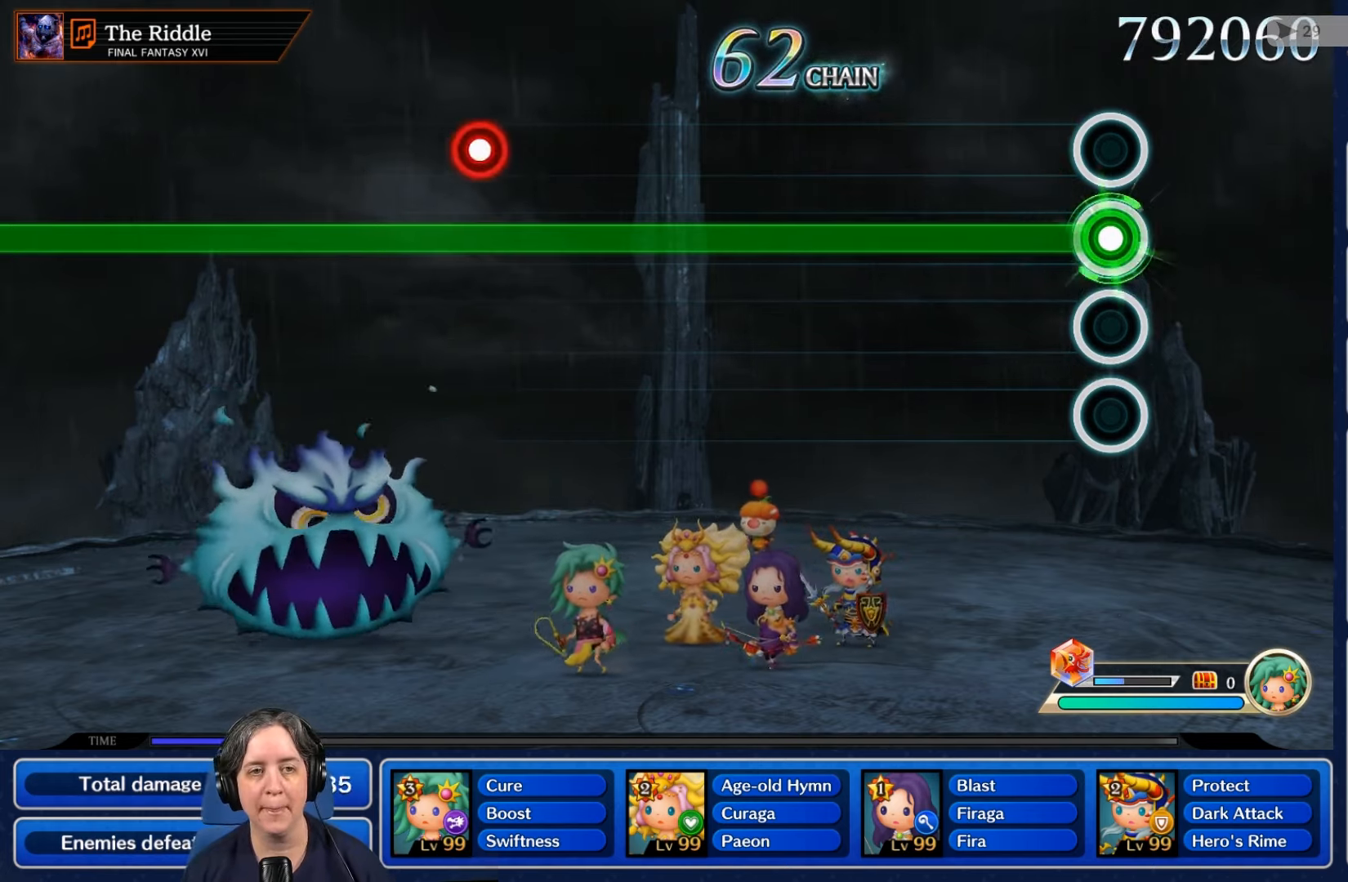
{"buttons": ["R2"], "left_stick": "center", "right_stick": "center", "events": []}
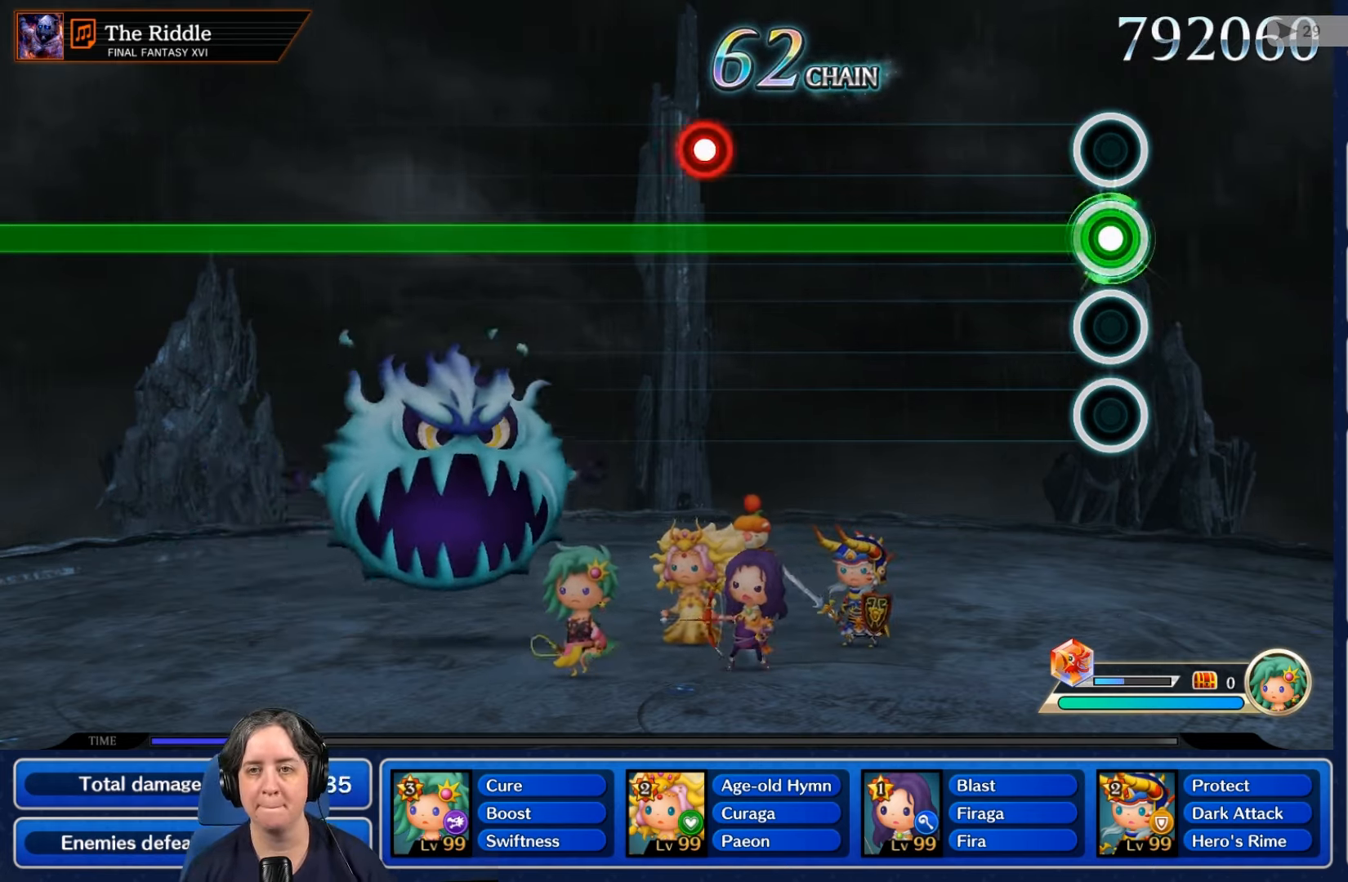
{"buttons": ["R2"], "left_stick": "center", "right_stick": "center", "events": []}
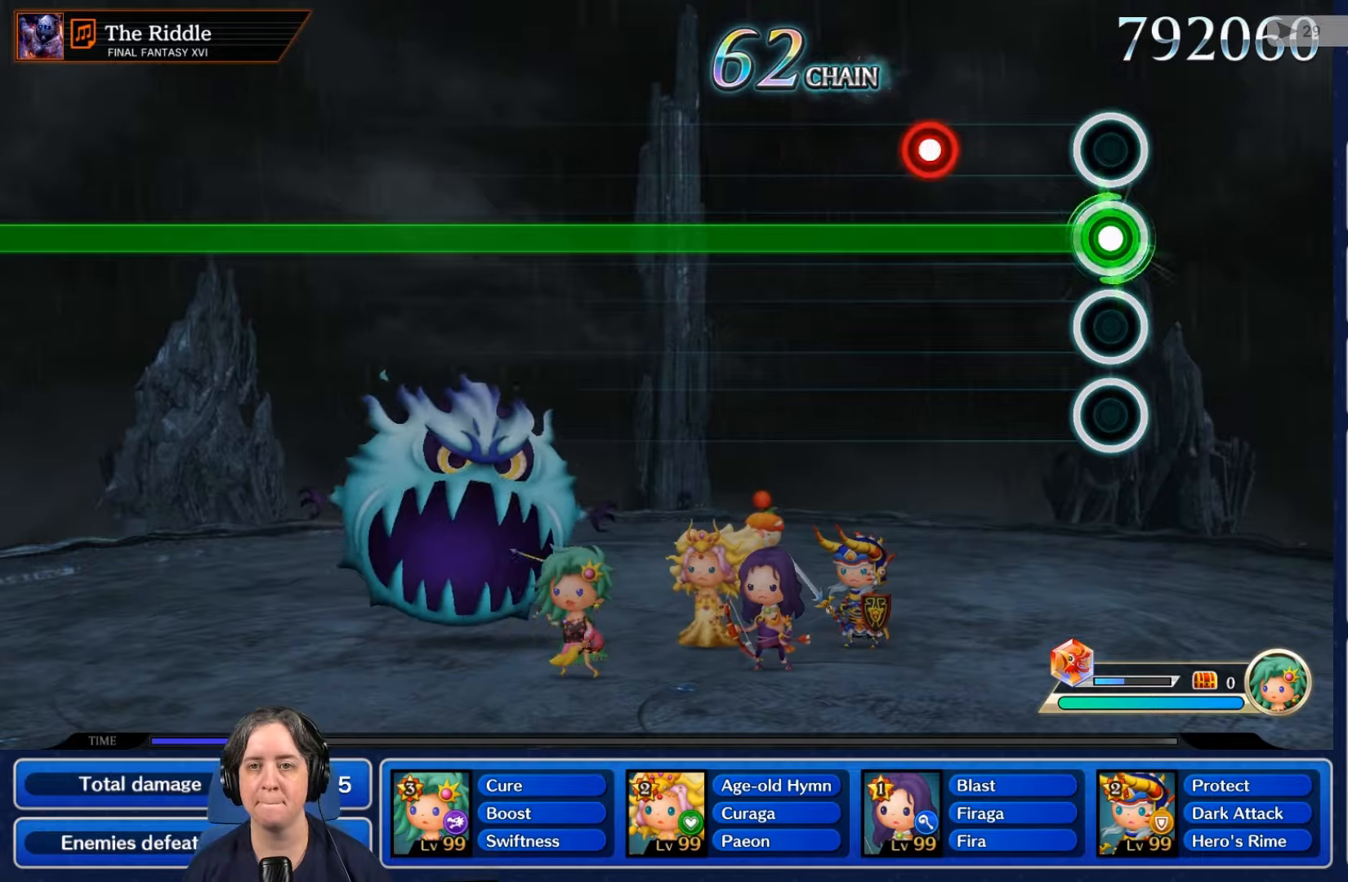
{"buttons": ["L2", "R2"], "left_stick": "center", "right_stick": "center", "events": [[433, "L2", "down"]]}
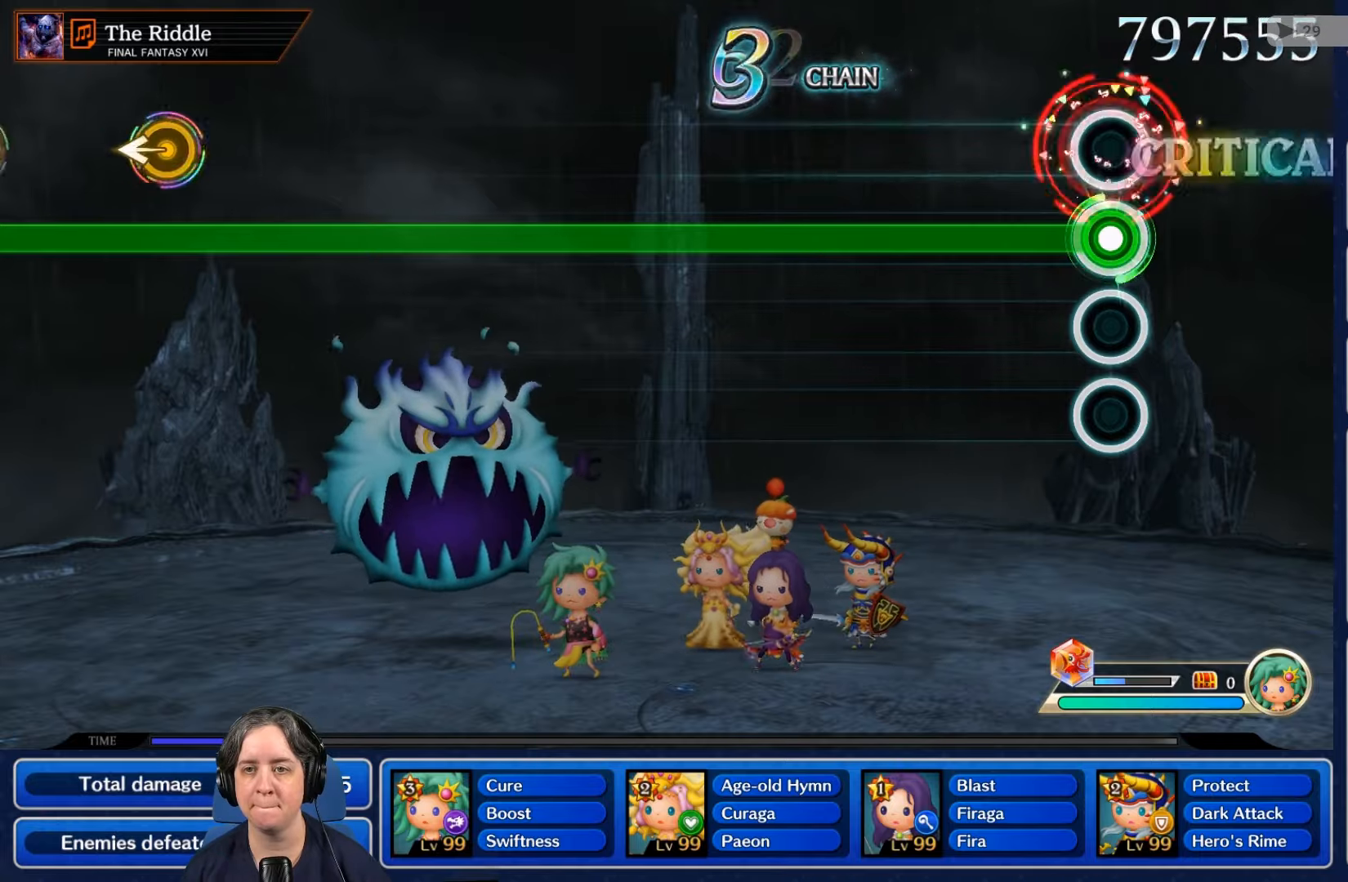
{"buttons": ["R2"], "left_stick": "center", "right_stick": "center", "events": [[66, "L2", "up"]]}
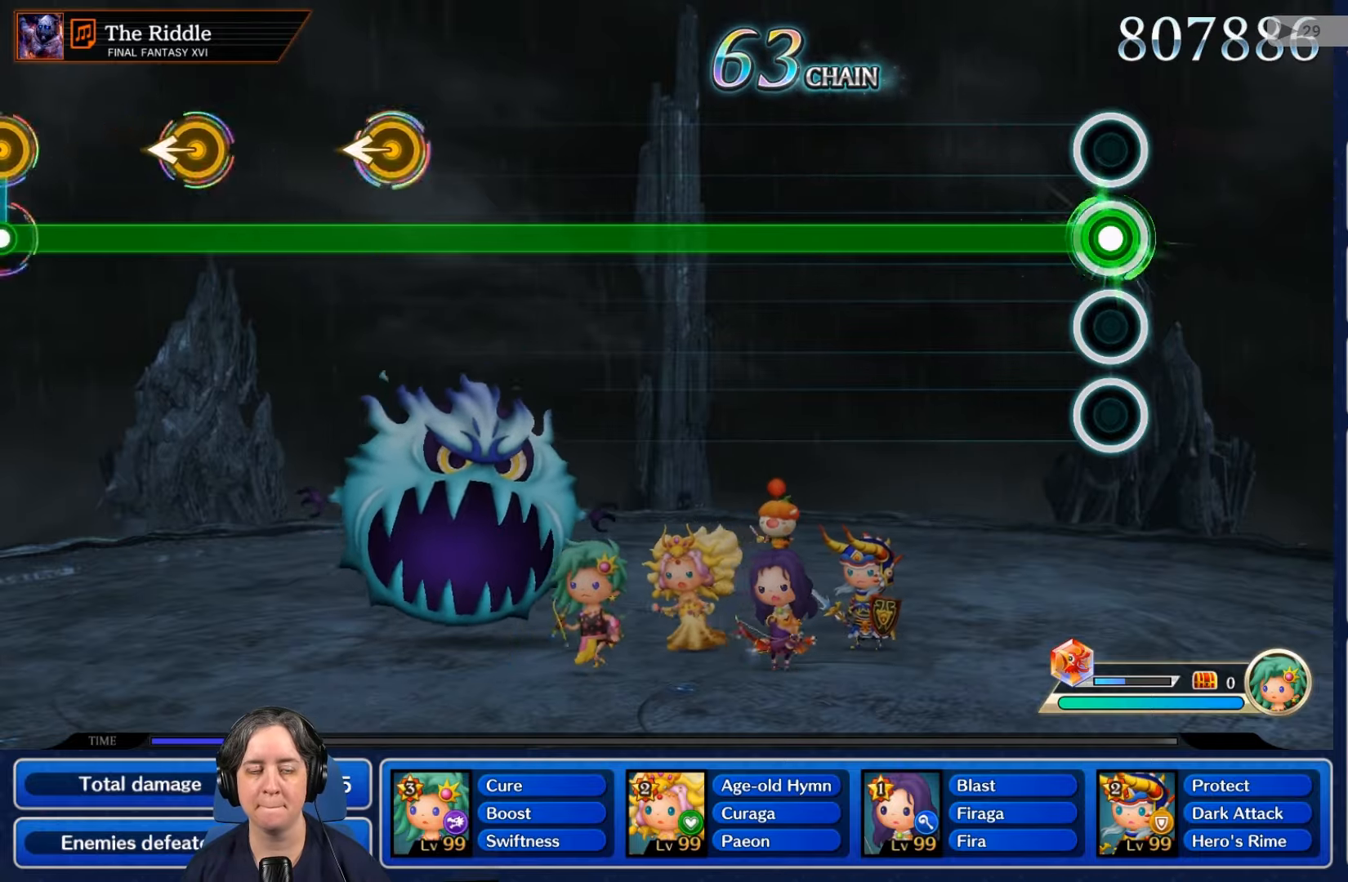
{"buttons": ["R2"], "left_stick": "center", "right_stick": "center", "events": []}
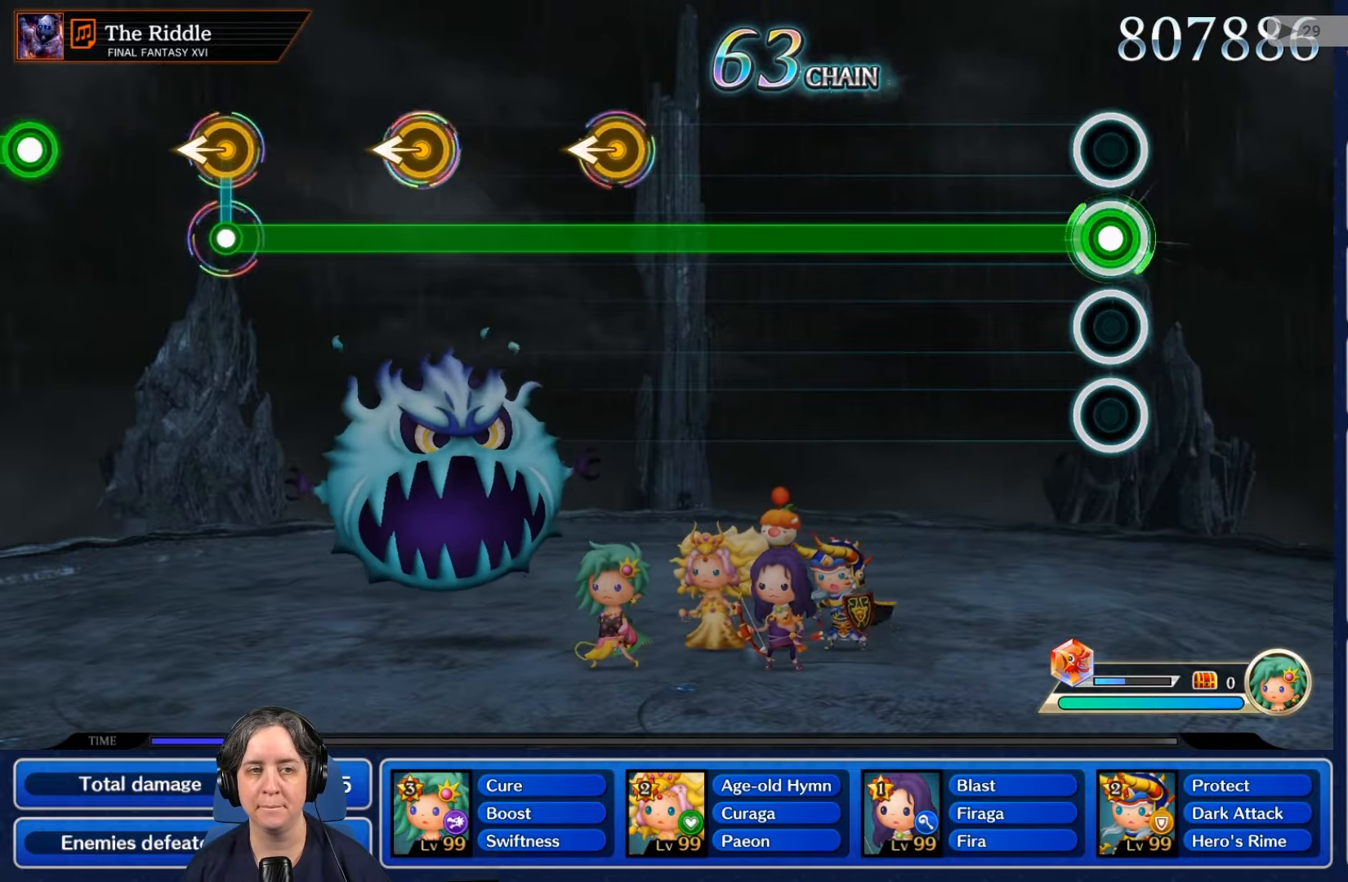
{"buttons": ["R2"], "left_stick": "center", "right_stick": "center", "events": []}
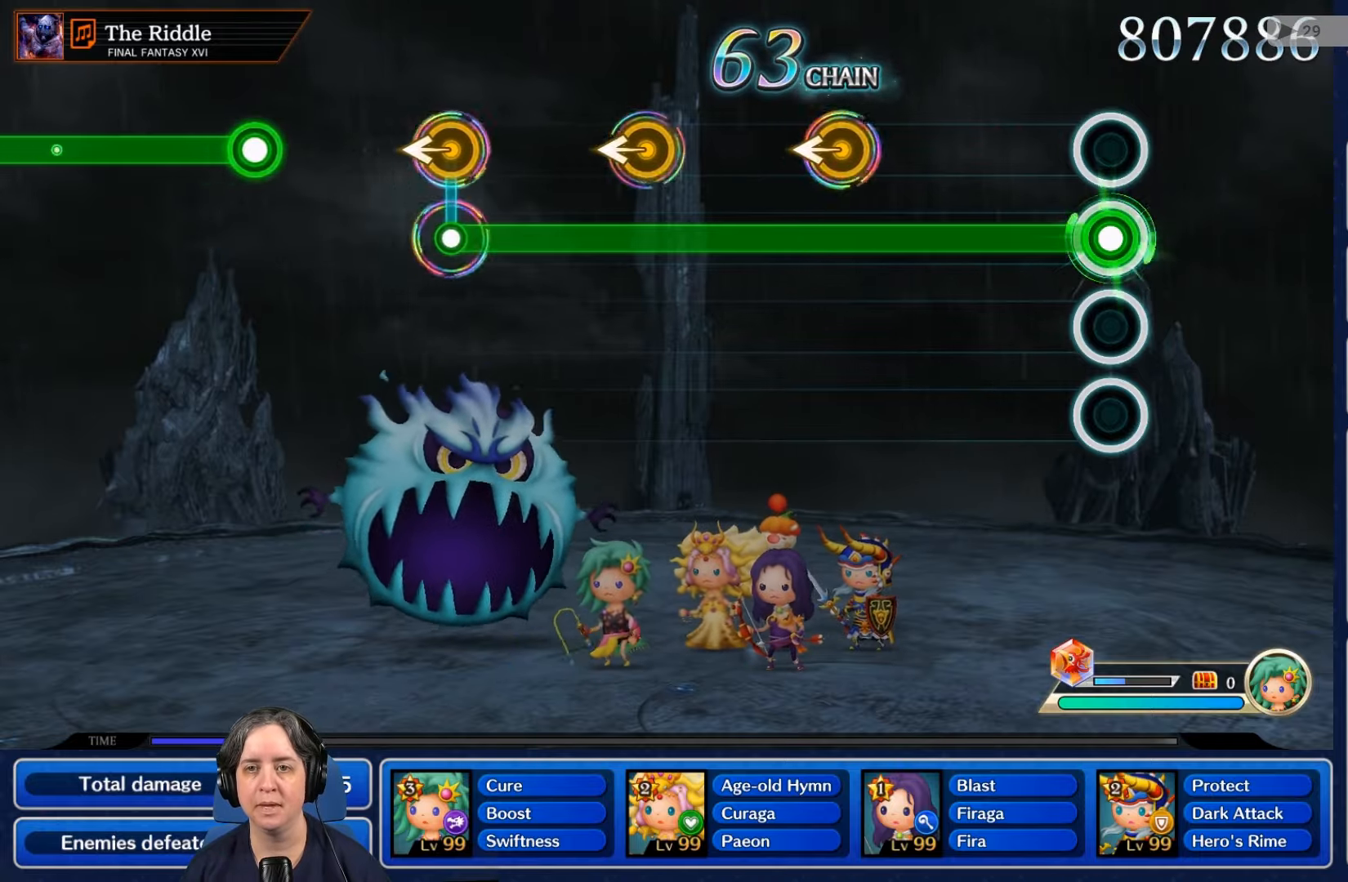
{"buttons": ["R2"], "left_stick": "center", "right_stick": "center", "events": []}
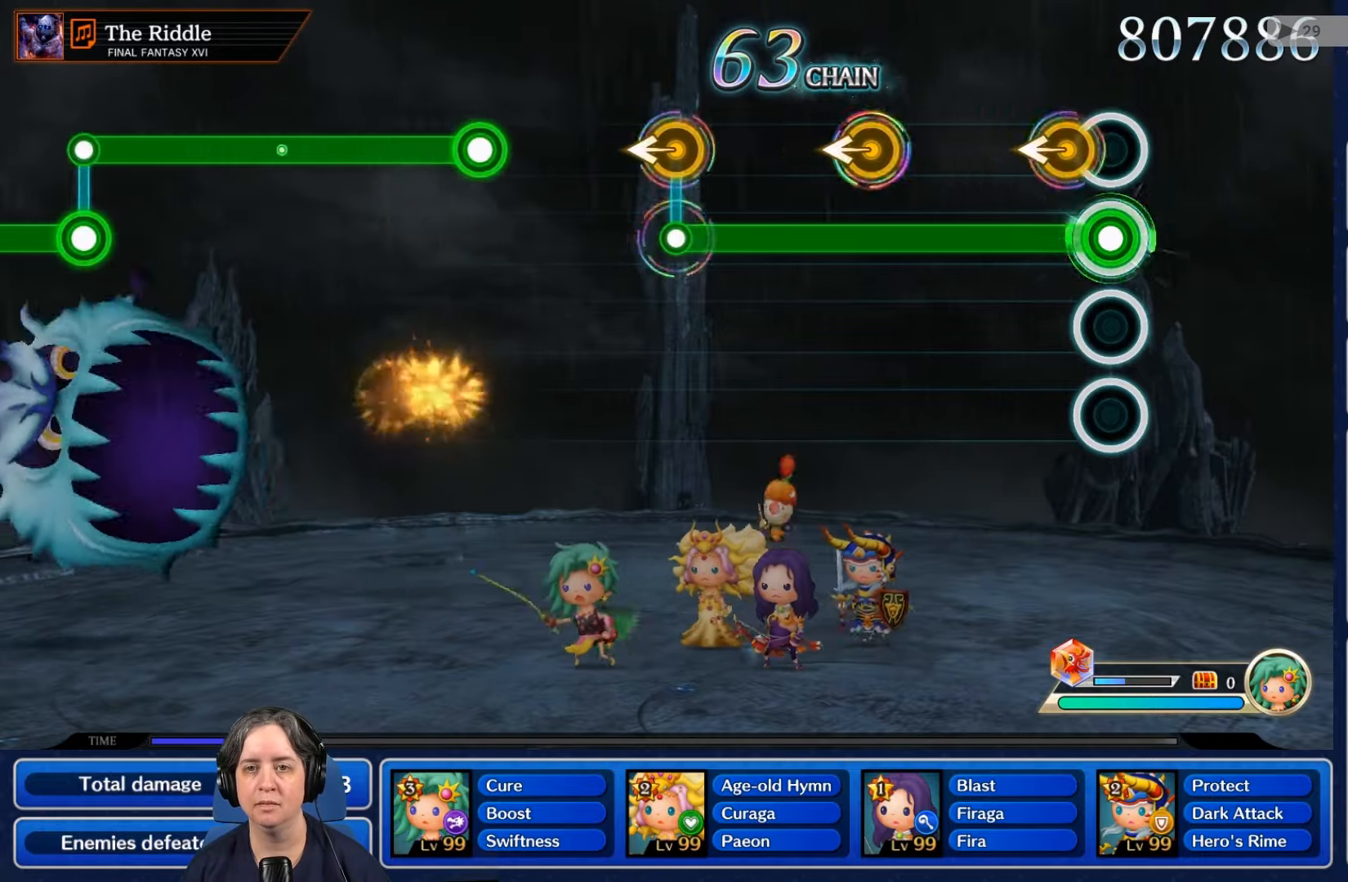
{"buttons": ["R2"], "left_stick": "center", "right_stick": "center", "events": []}
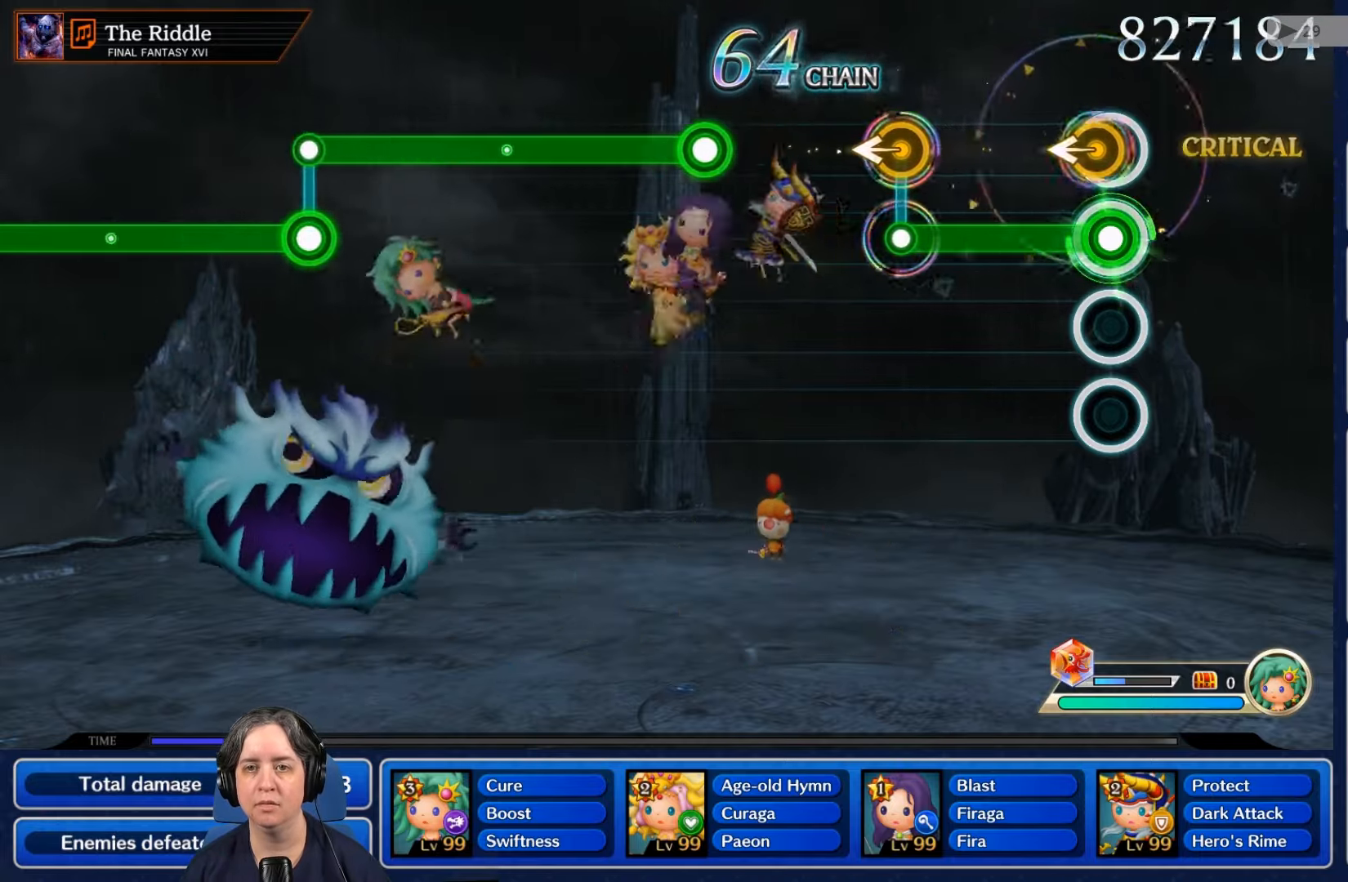
{"buttons": [], "left_stick": "center", "right_stick": "center", "events": [[500, "R2", "up"]]}
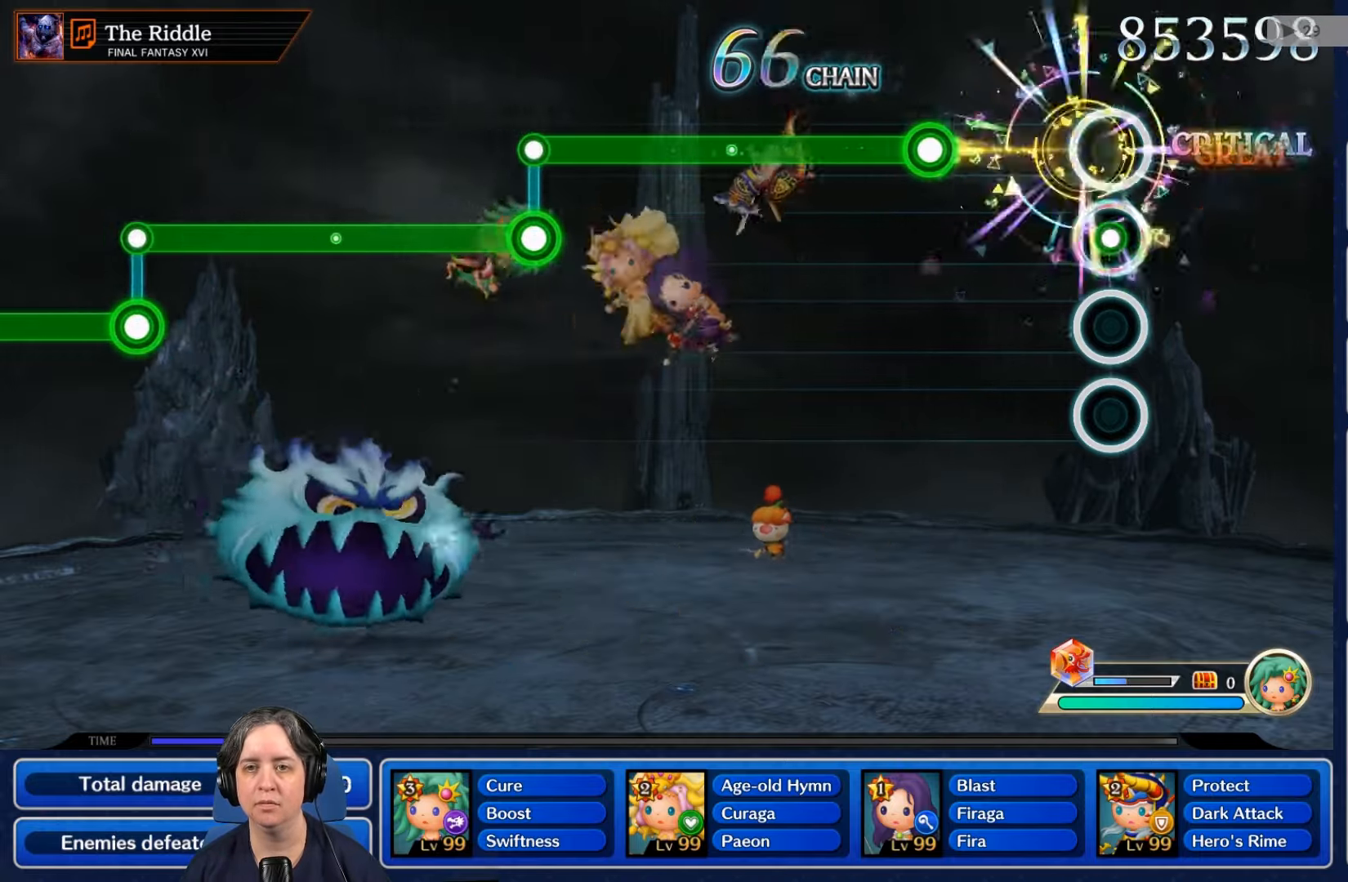
{"buttons": ["R2"], "left_stick": "center", "right_stick": "center", "events": [[400, "R2", "down"]]}
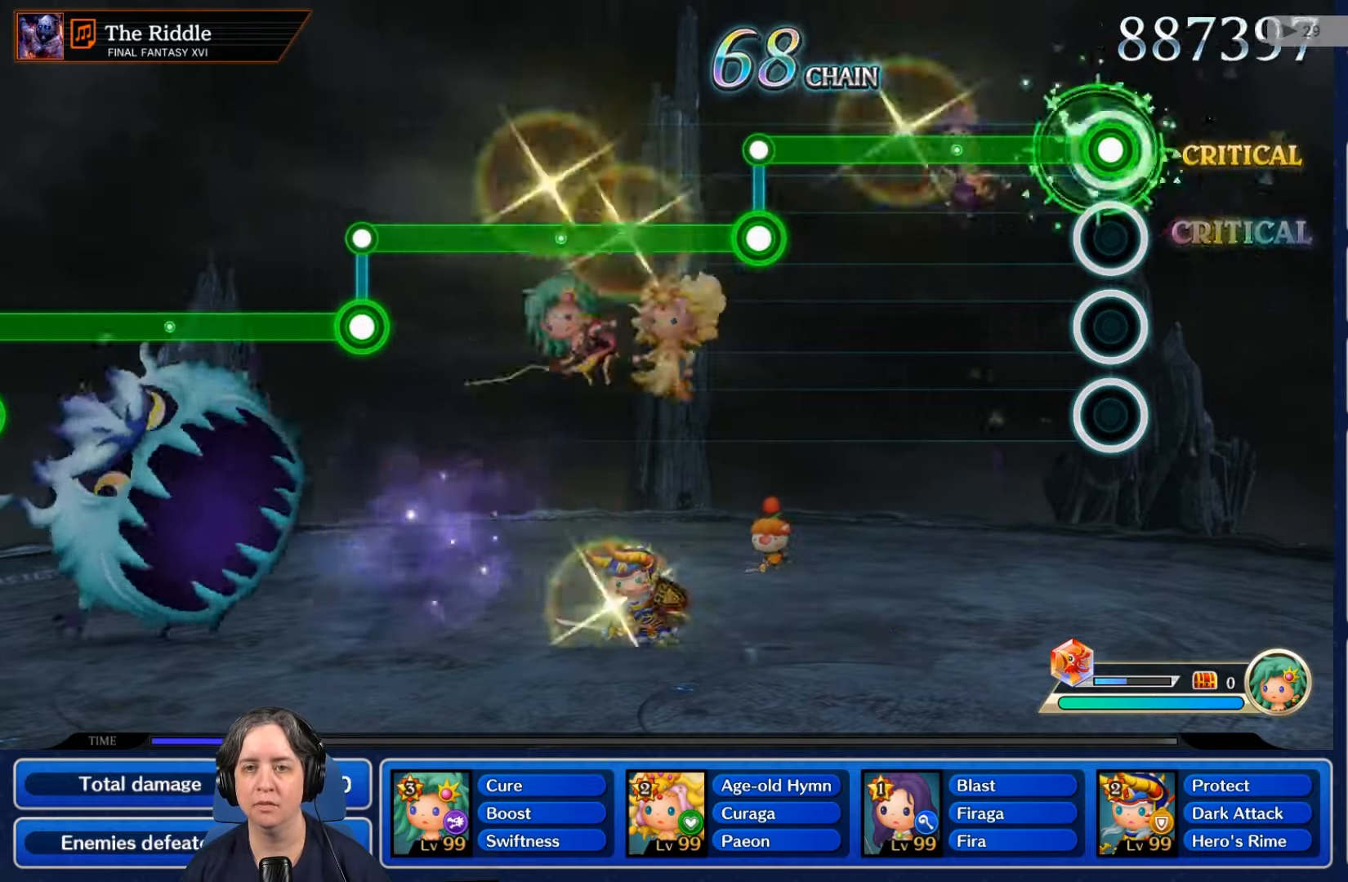
{"buttons": ["R2"], "left_stick": "center", "right_stick": "center", "events": []}
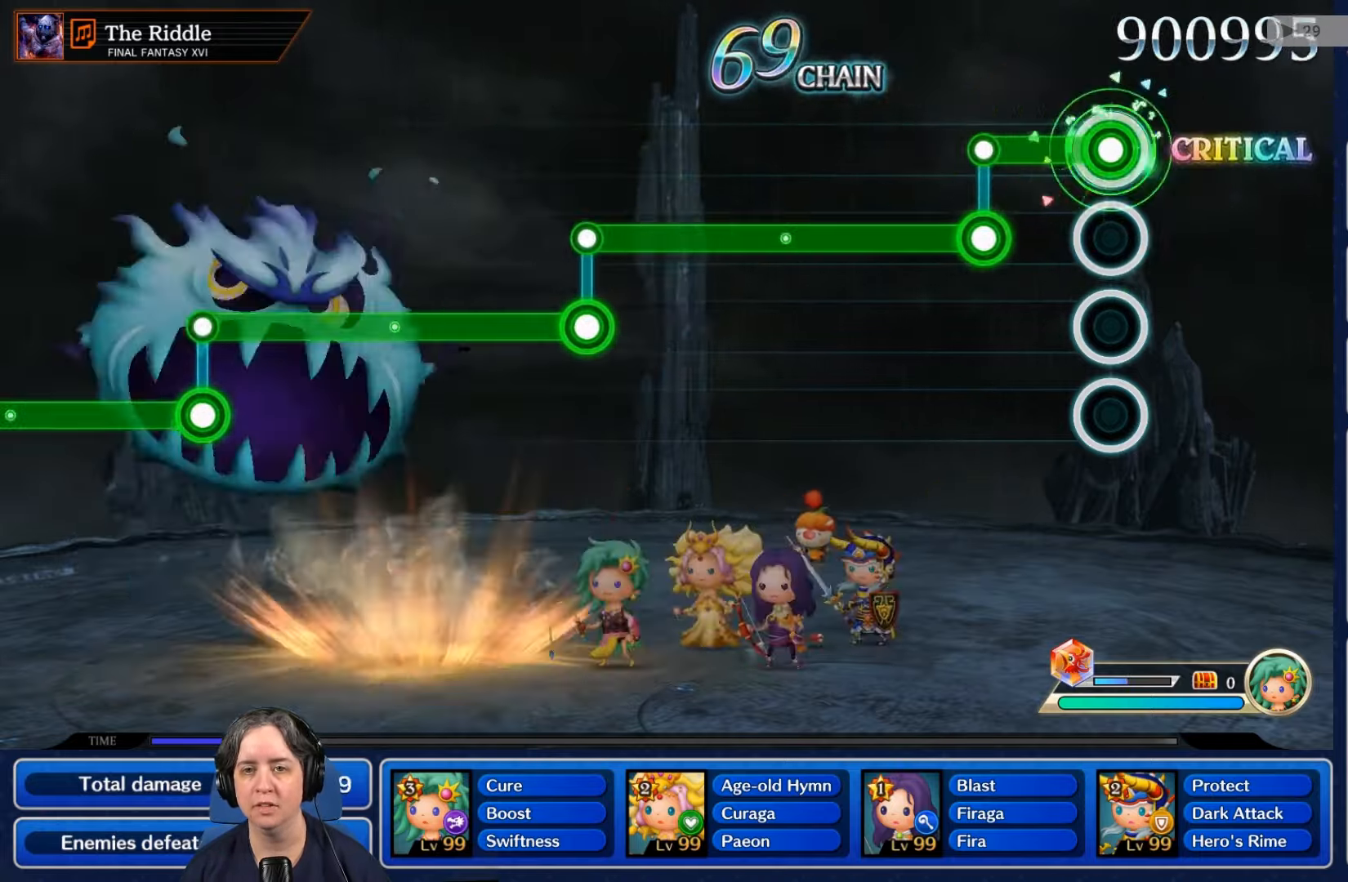
{"buttons": ["L2"], "left_stick": "center", "right_stick": "center", "events": [[266, "L2", "down"], [266, "R2", "up"]]}
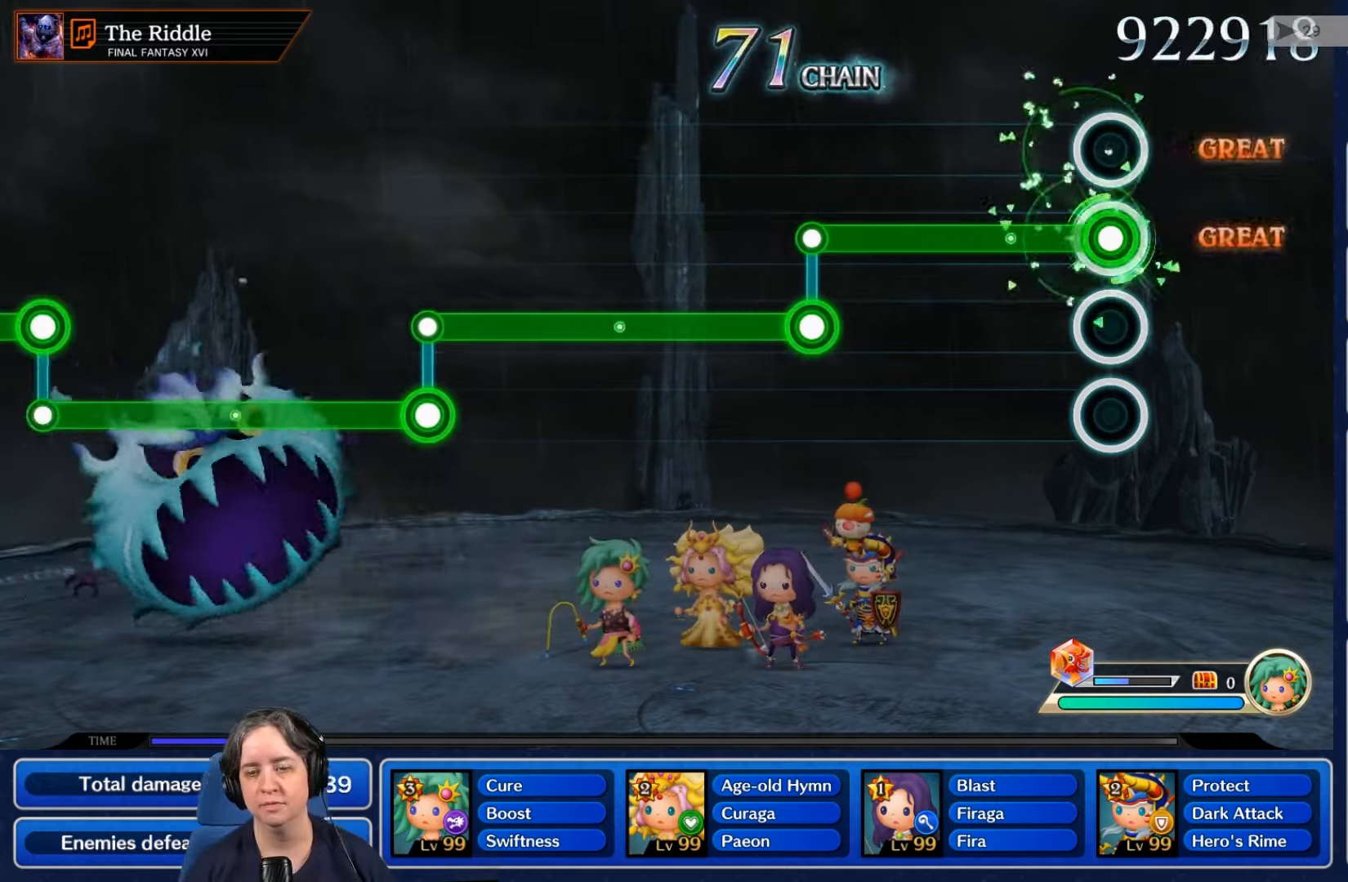
{"buttons": ["L2"], "left_stick": "center", "right_stick": "center", "events": []}
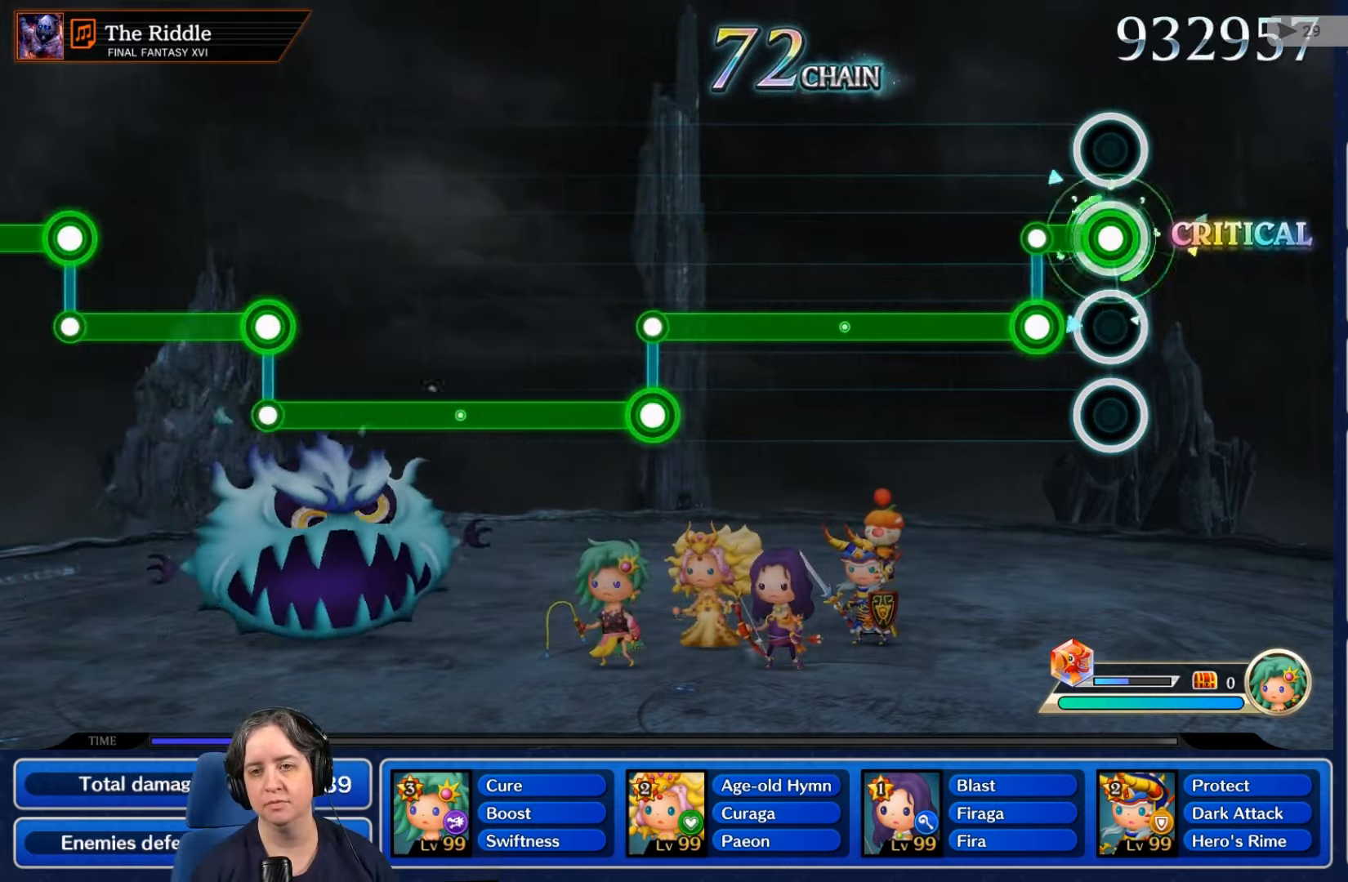
{"buttons": ["R2"], "left_stick": "center", "right_stick": "center", "events": [[133, "R2", "down"], [167, "L2", "up"]]}
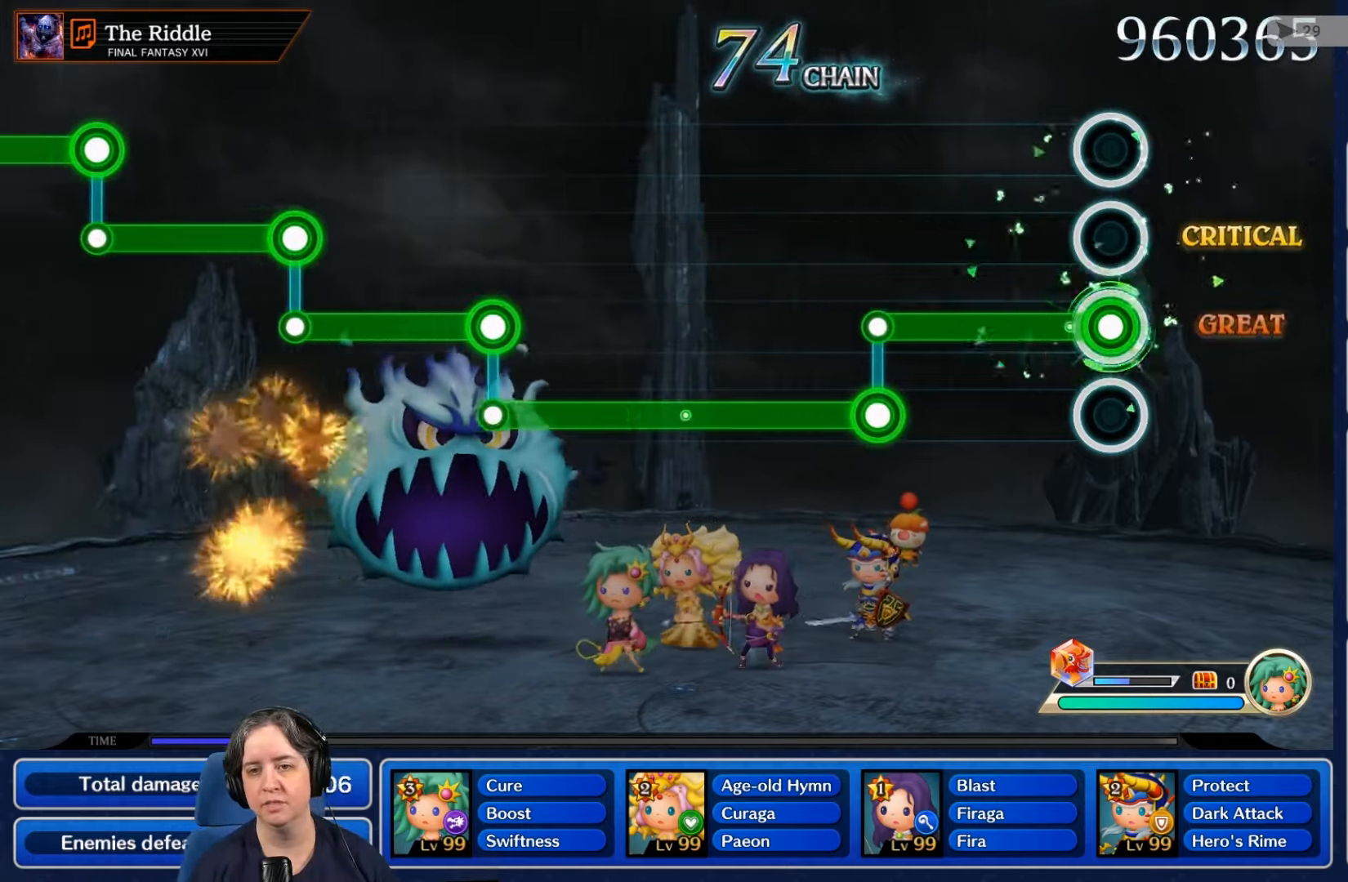
{"buttons": ["R2"], "left_stick": "center", "right_stick": "center", "events": []}
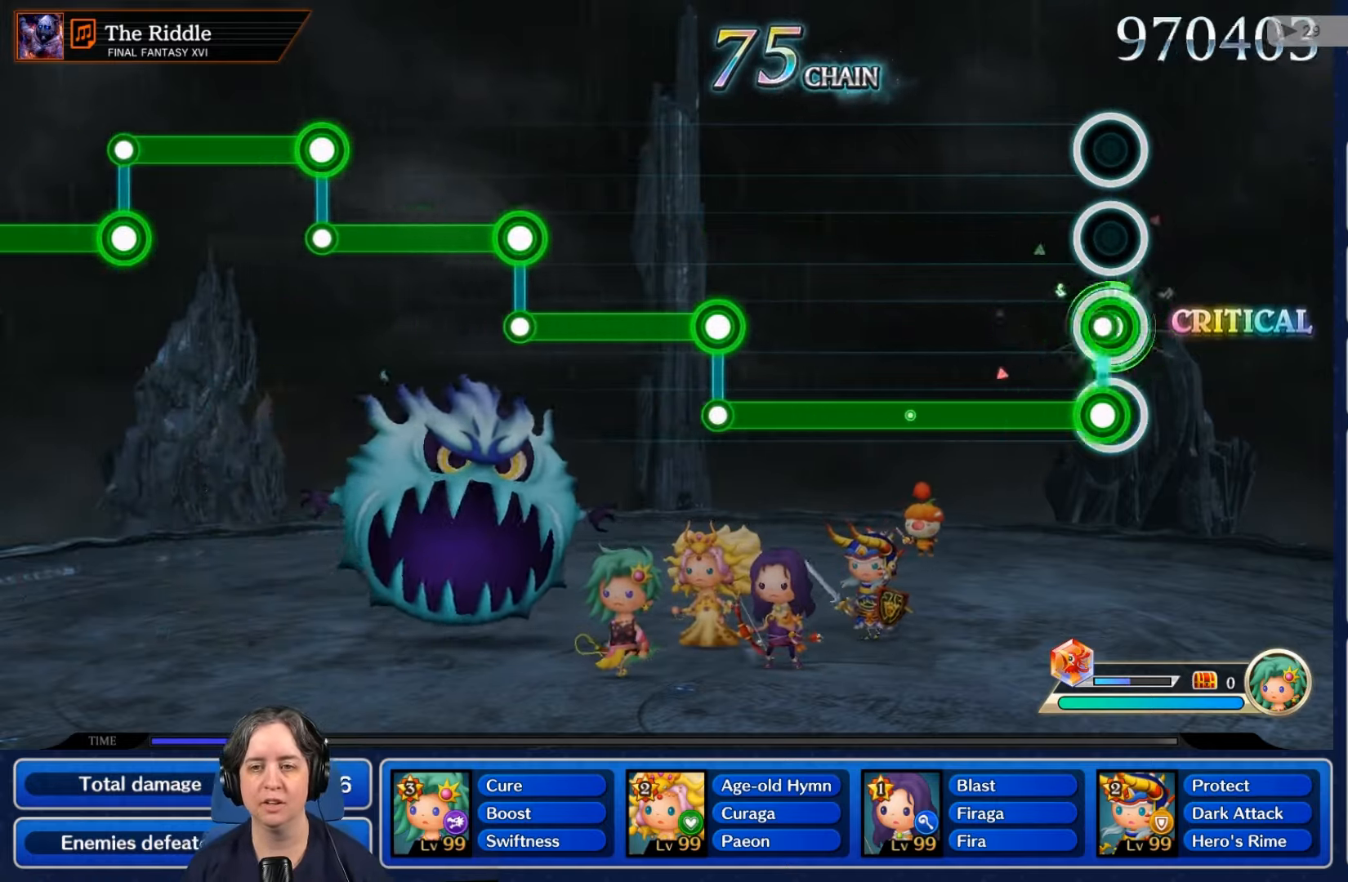
{"buttons": ["L2"], "left_stick": "center", "right_stick": "center", "events": [[33, "L2", "down"], [33, "R2", "up"]]}